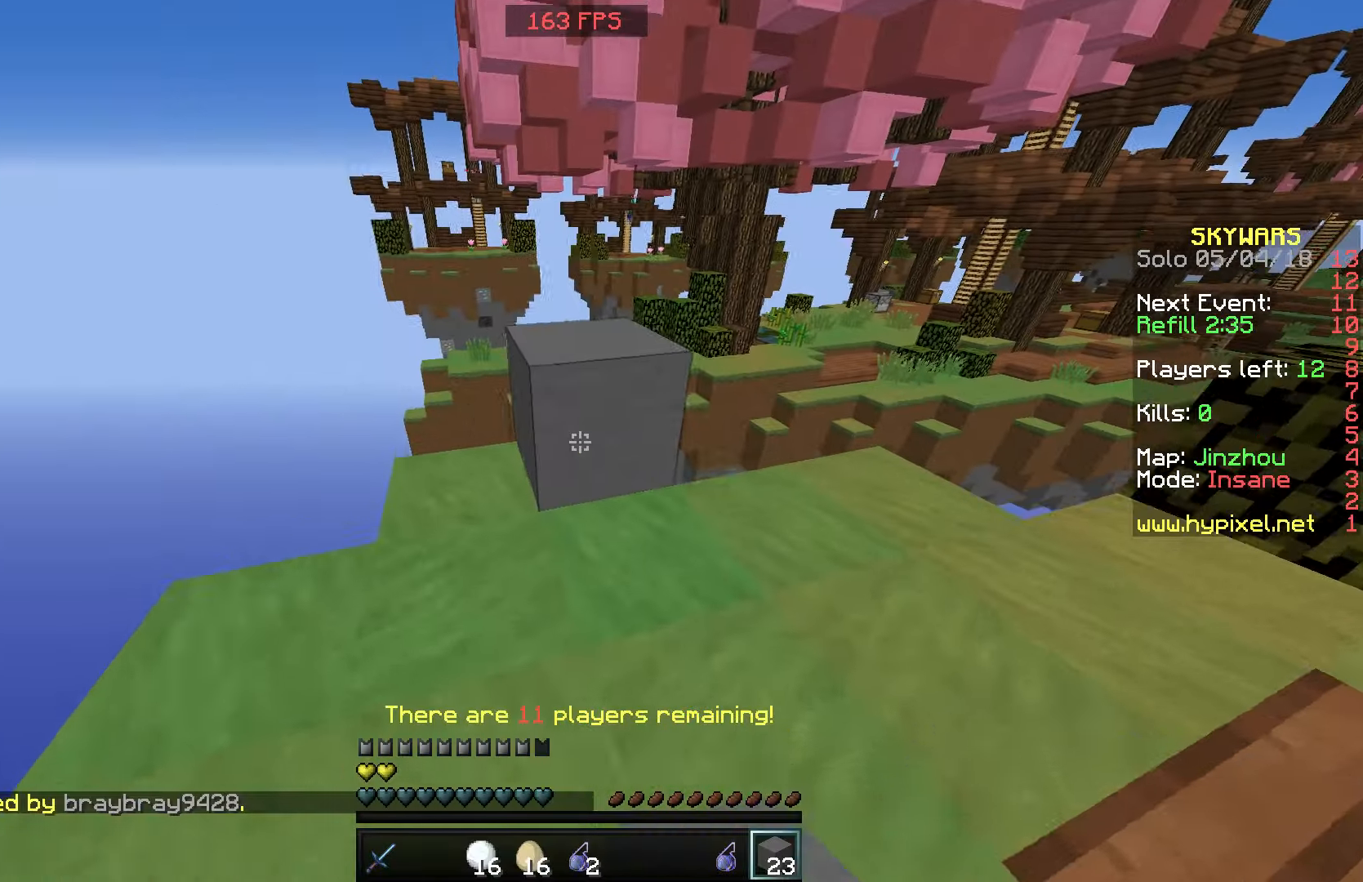
Gameplay with keyboard and mouse; each line is a JSON object with the keys and mouse buttons held at the frame after it. "events" lists presses ("down") and releases ("up") of "a", "d", "s", "space", "w", "mouse_left" and "mouse_right" between this image and that frame as [ms after this image, input, new state], when the widget could be followed in between. "mouse_left", "mouse_right" = the "left", "right" buttons of the "mouse" list. No other keys are recorded. Fast repeated clicks can show as one long hold. Mouse movement is not recorded.
{"keys": ["d", "w"], "mouse": [], "events": [[34, "mouse_right", "up"], [84, "w", "down"], [284, "space", "down"], [383, "space", "up"], [433, "d", "down"]]}
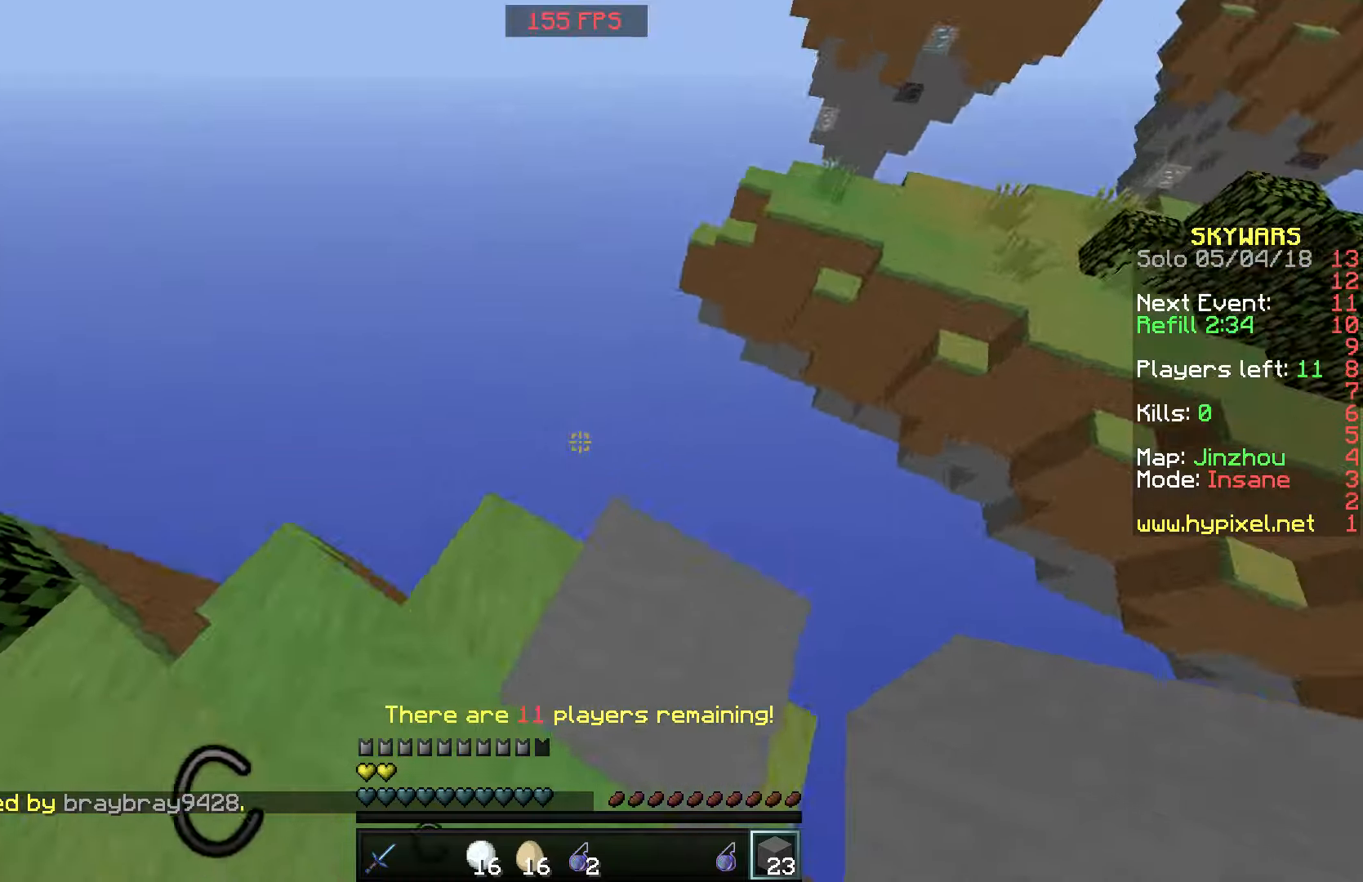
{"keys": ["a", "d", "s"], "mouse": [], "events": [[116, "w", "up"], [266, "a", "down"], [266, "s", "down"], [366, "d", "up"], [466, "d", "down"]]}
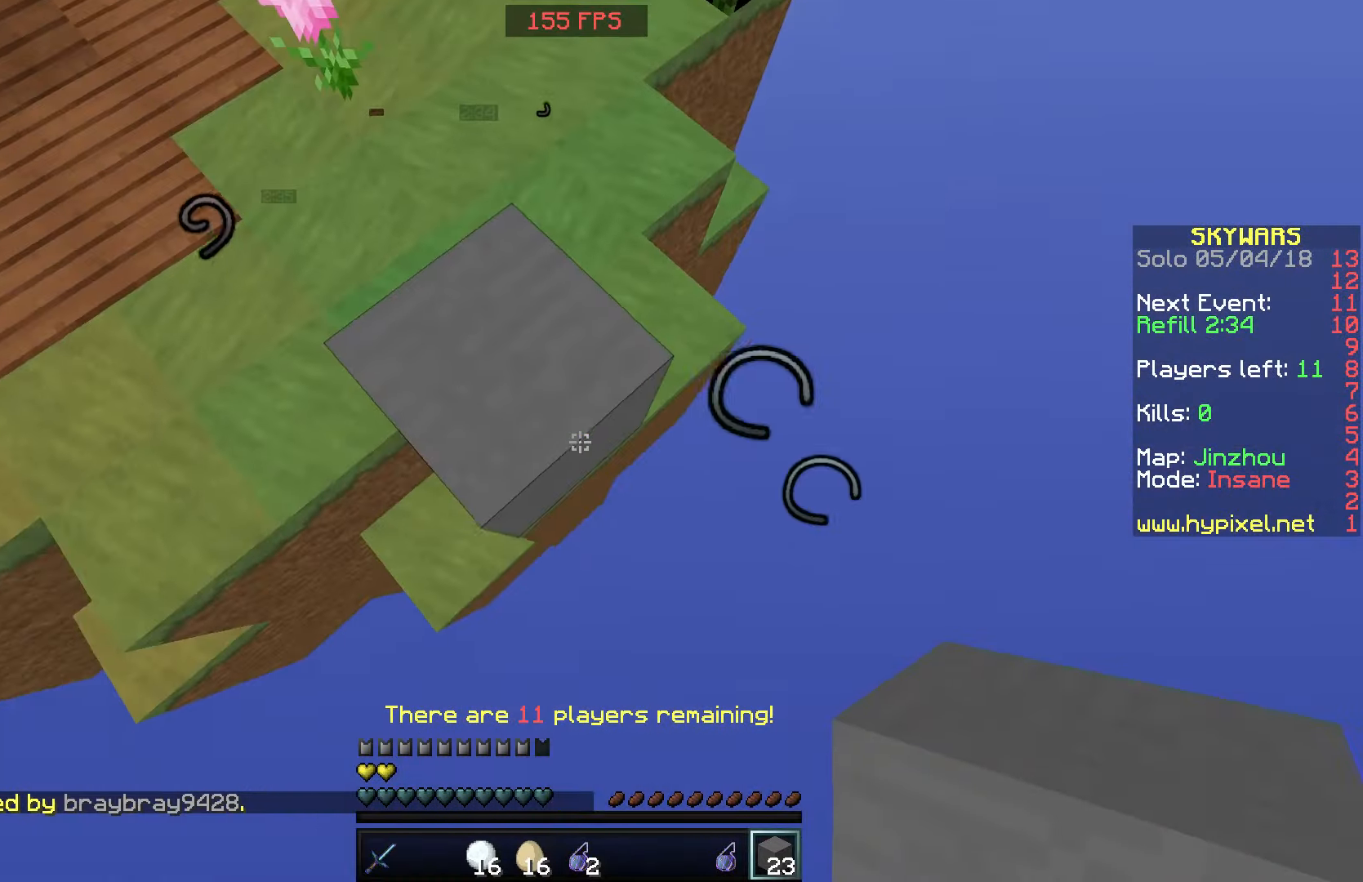
{"keys": ["d", "s"], "mouse": ["right"], "events": [[16, "a", "up"], [16, "mouse_right", "down"], [66, "mouse_right", "up"], [133, "mouse_right", "down"], [166, "mouse_right", "up"], [216, "mouse_right", "down"], [266, "mouse_right", "up"], [366, "mouse_right", "down"], [416, "mouse_right", "up"], [466, "mouse_right", "down"]]}
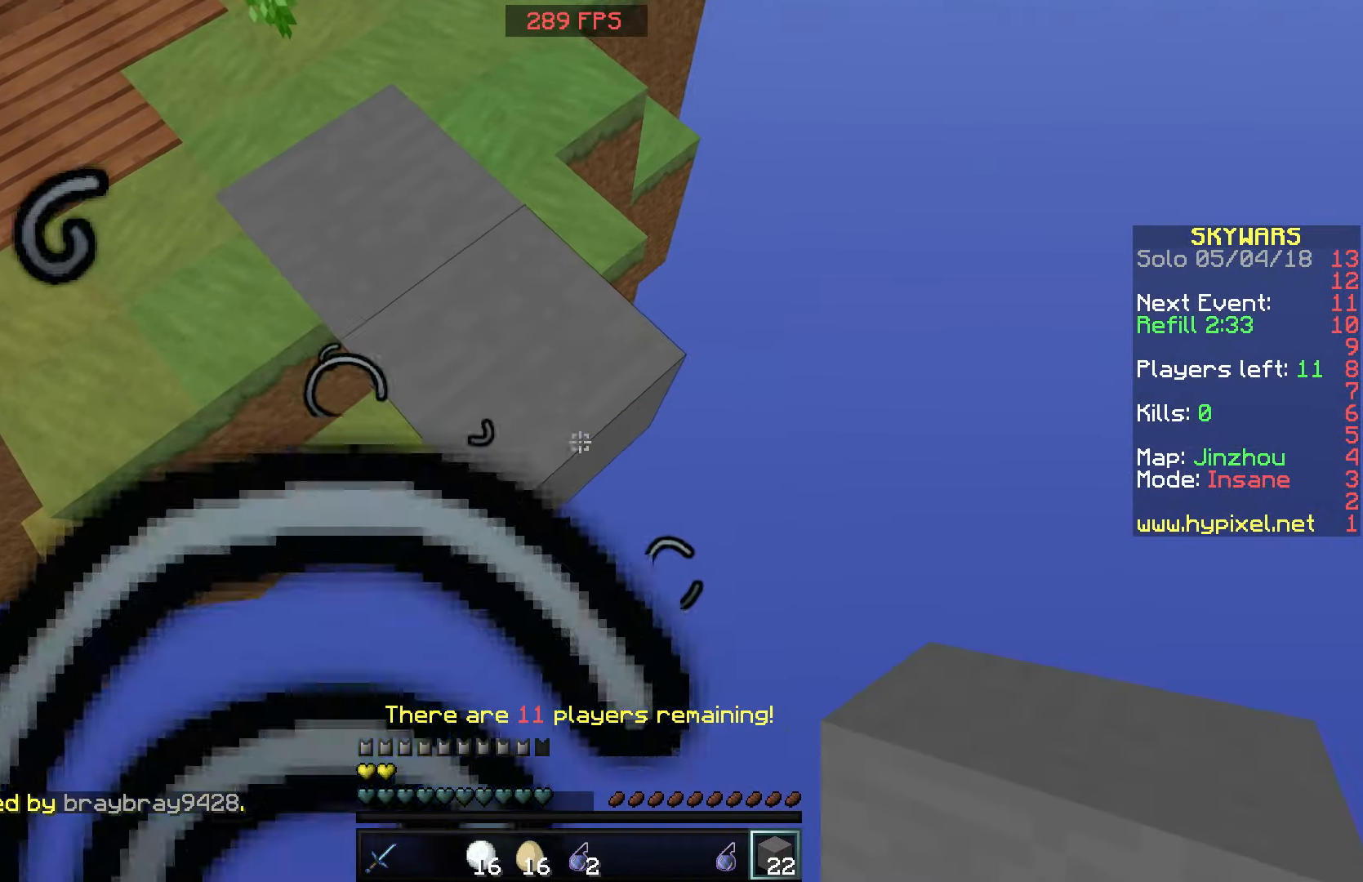
{"keys": ["d", "s"], "mouse": [], "events": [[66, "mouse_right", "up"], [116, "mouse_right", "down"], [316, "mouse_right", "up"], [416, "mouse_right", "down"], [466, "mouse_right", "up"]]}
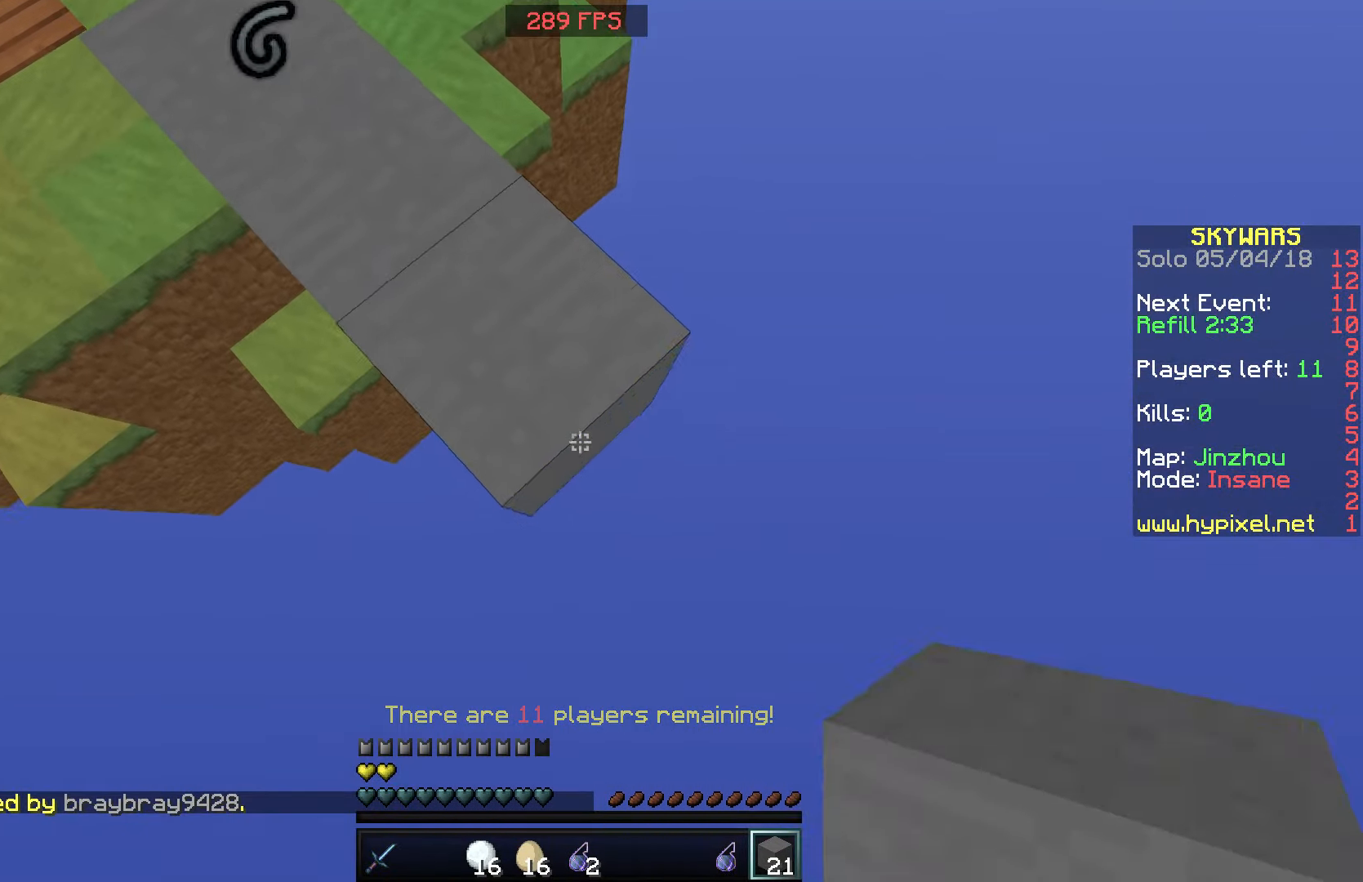
{"keys": ["d", "s"], "mouse": ["right"], "events": [[16, "mouse_right", "down"], [166, "mouse_right", "up"], [216, "mouse_right", "down"], [316, "mouse_right", "up"], [416, "mouse_right", "down"]]}
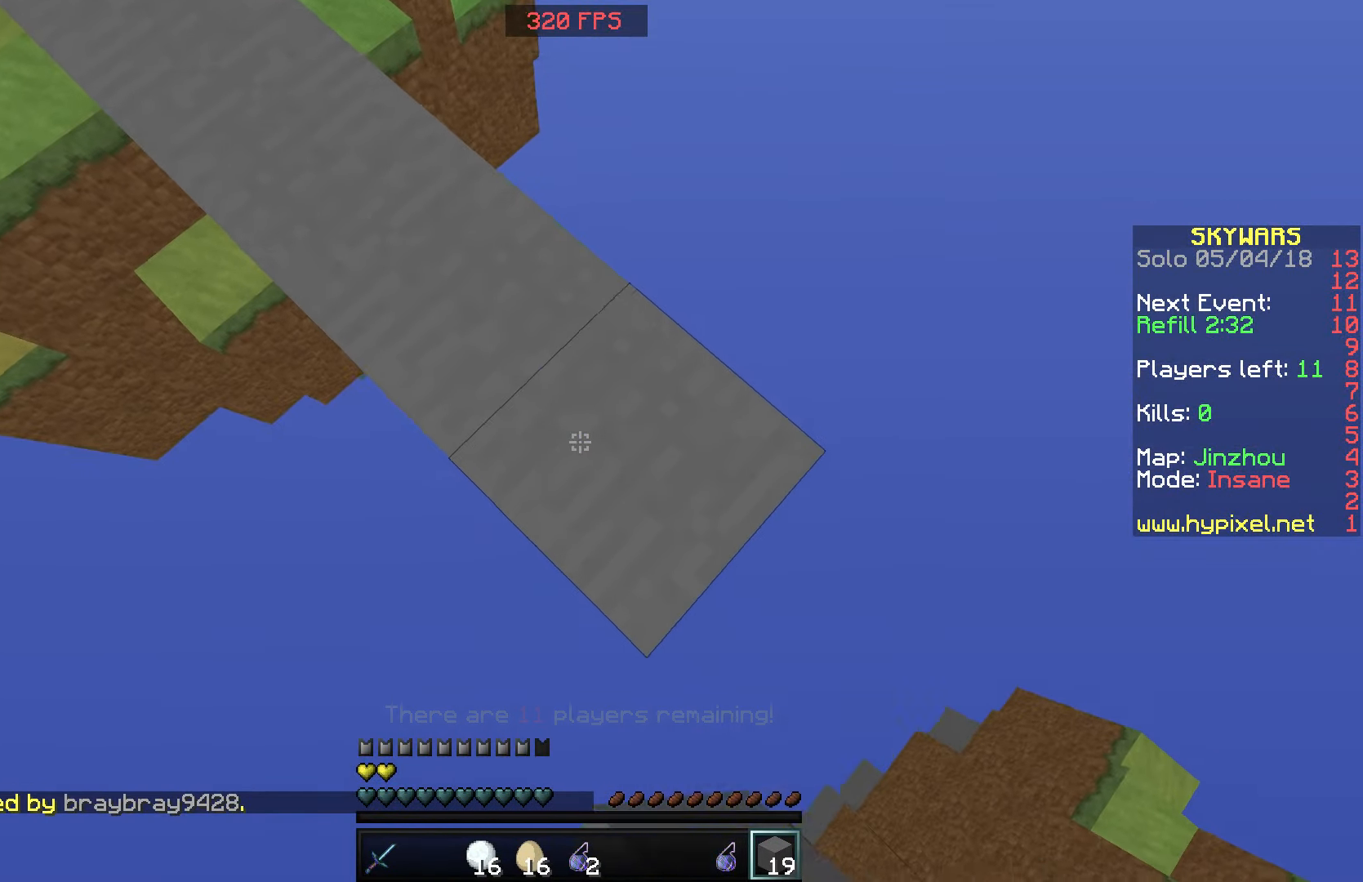
{"keys": ["d", "s"], "mouse": [], "events": [[16, "mouse_right", "up"], [116, "mouse_right", "down"], [166, "mouse_right", "up"], [266, "mouse_right", "down"], [416, "mouse_right", "up"]]}
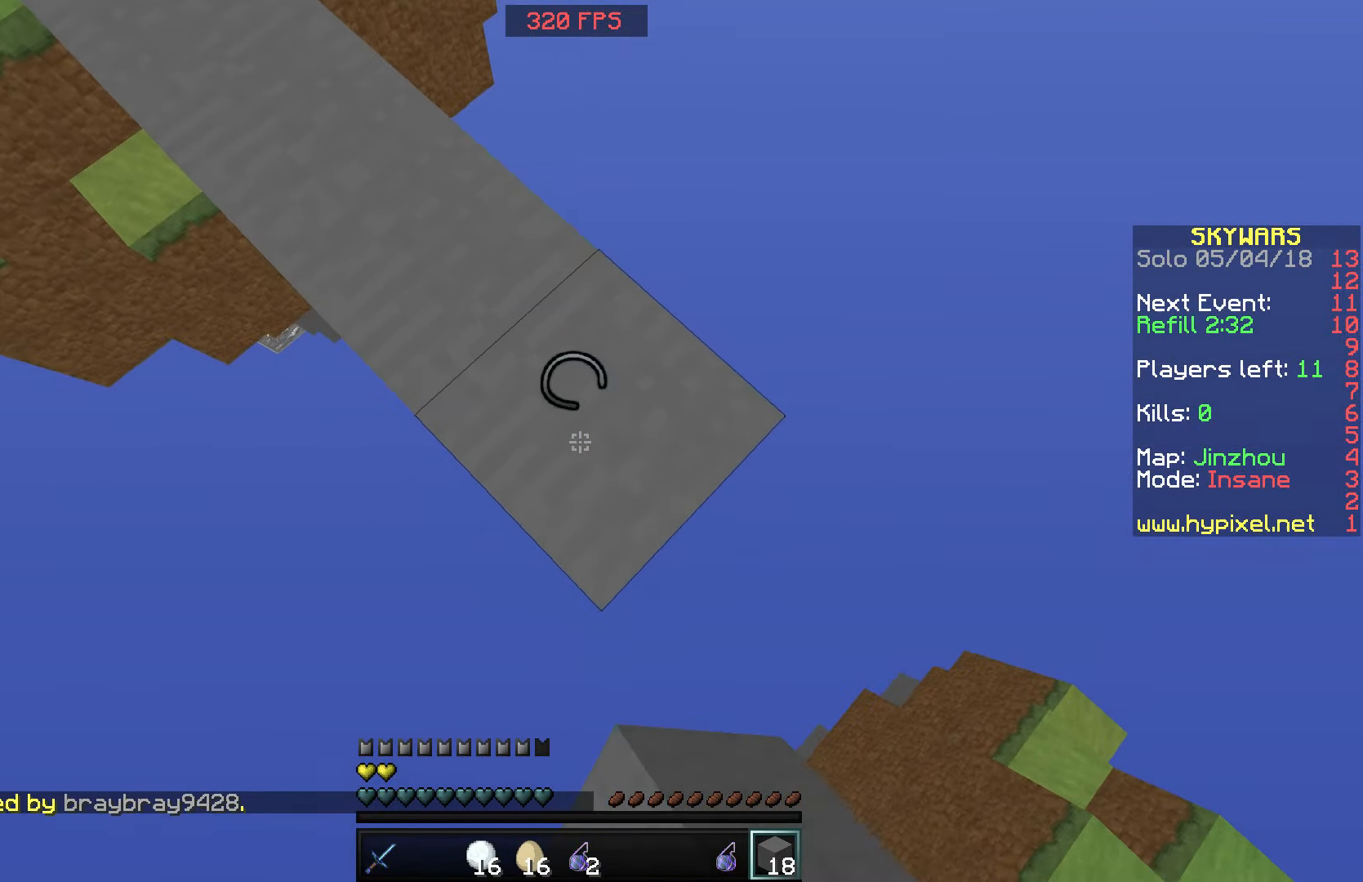
{"keys": ["a", "s"], "mouse": [], "events": [[16, "mouse_right", "down"], [266, "a", "down"], [316, "d", "up"], [316, "s", "up"], [366, "mouse_right", "up"], [466, "s", "down"]]}
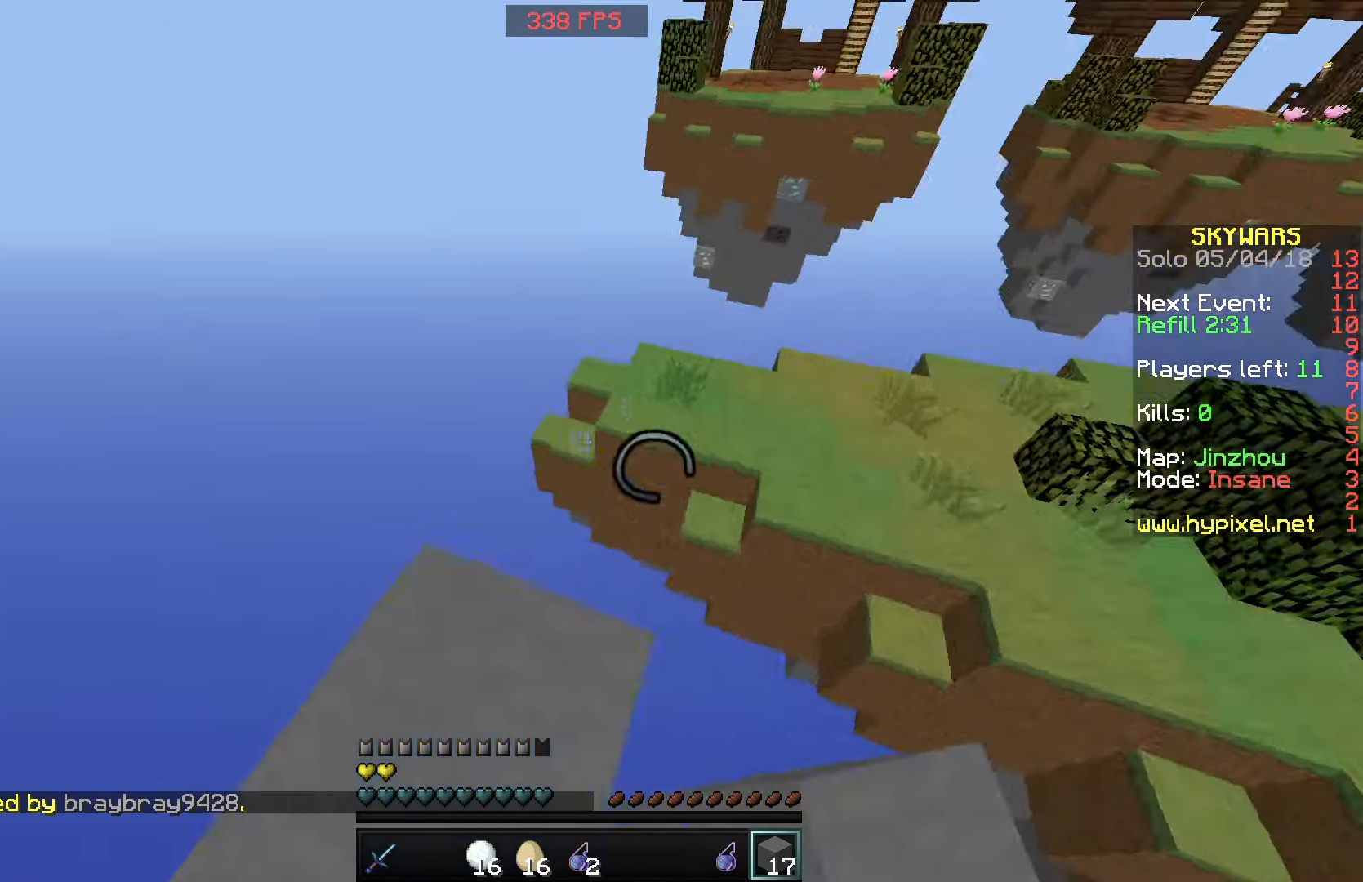
{"keys": ["space", "w"], "mouse": [], "events": [[66, "a", "up"], [116, "s", "up"], [266, "w", "down"], [366, "mouse_left", "down"], [466, "mouse_left", "up"], [466, "space", "down"]]}
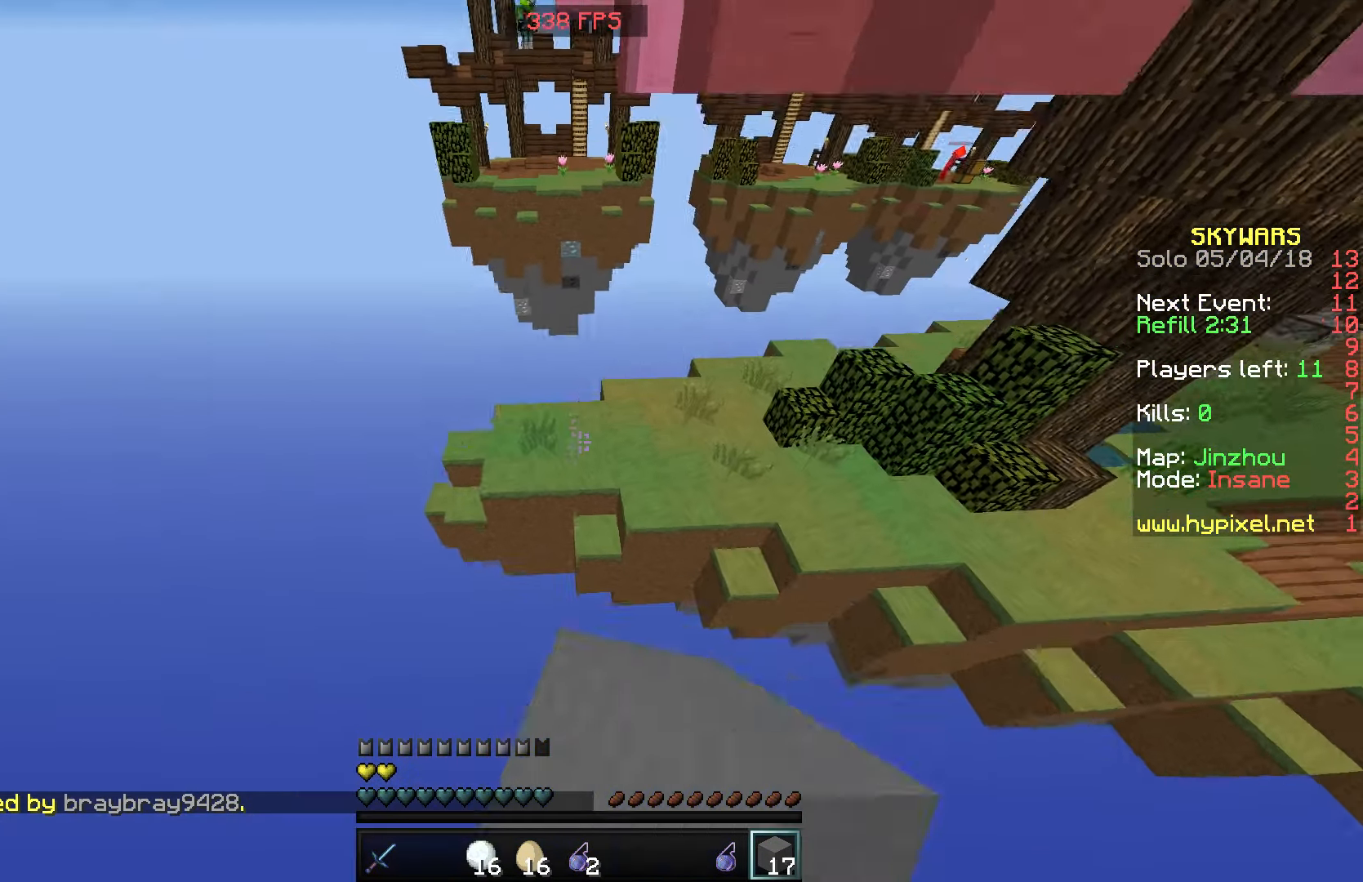
{"keys": ["w"], "mouse": [], "events": [[166, "space", "up"]]}
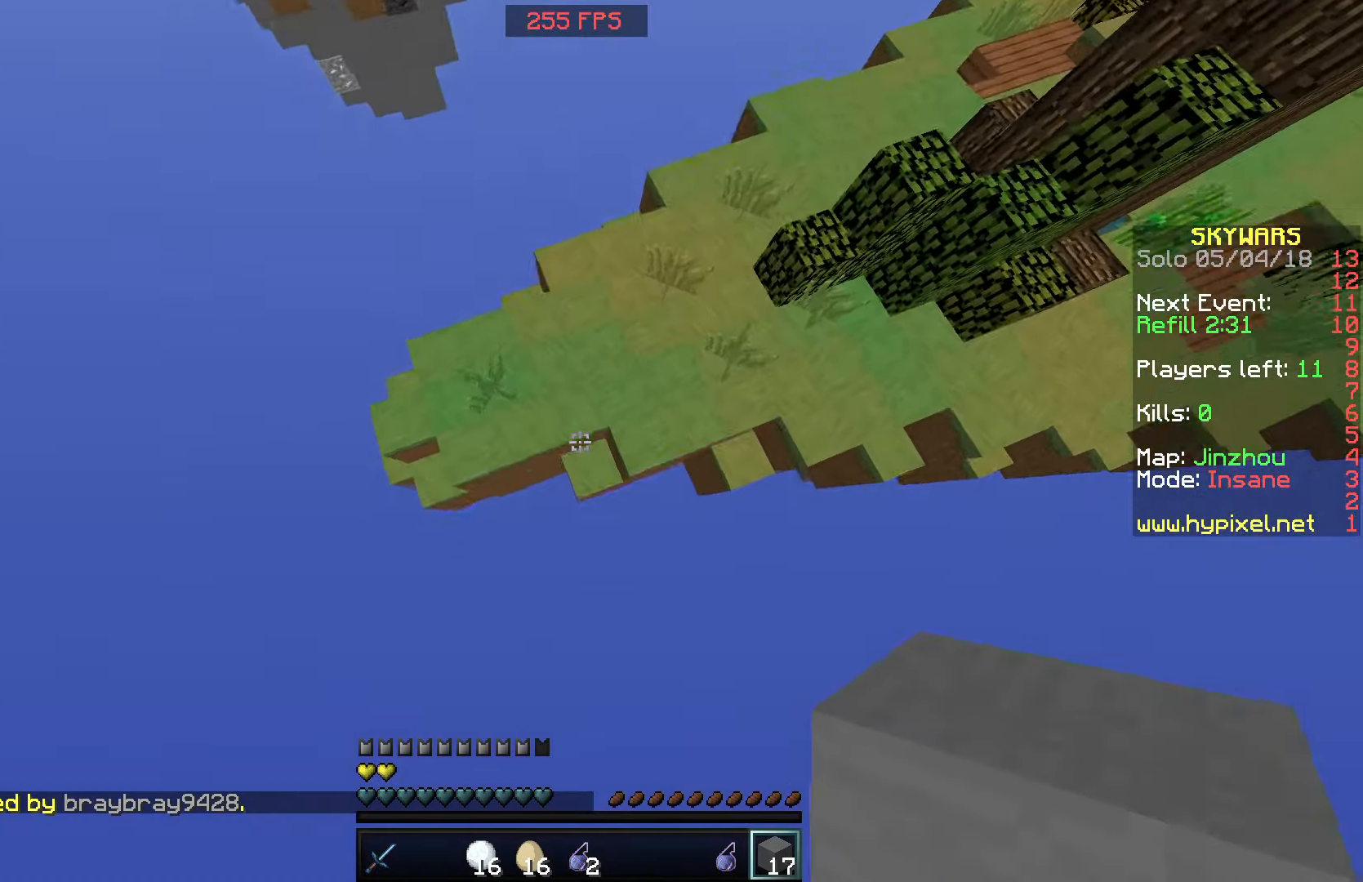
{"keys": ["w"], "mouse": [], "events": [[183, "mouse_right", "down"], [266, "mouse_right", "up"]]}
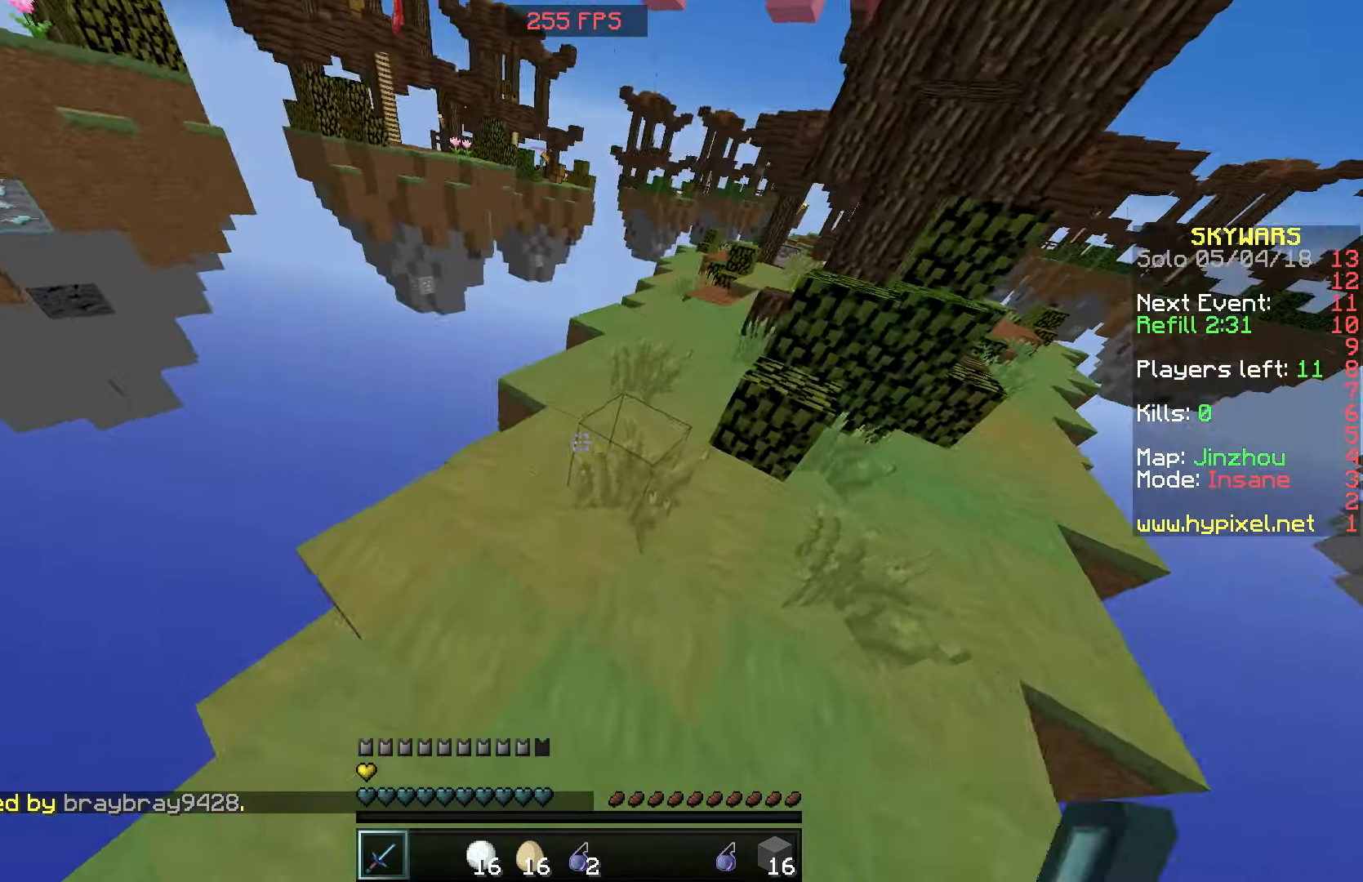
{"keys": ["w"], "mouse": [], "events": []}
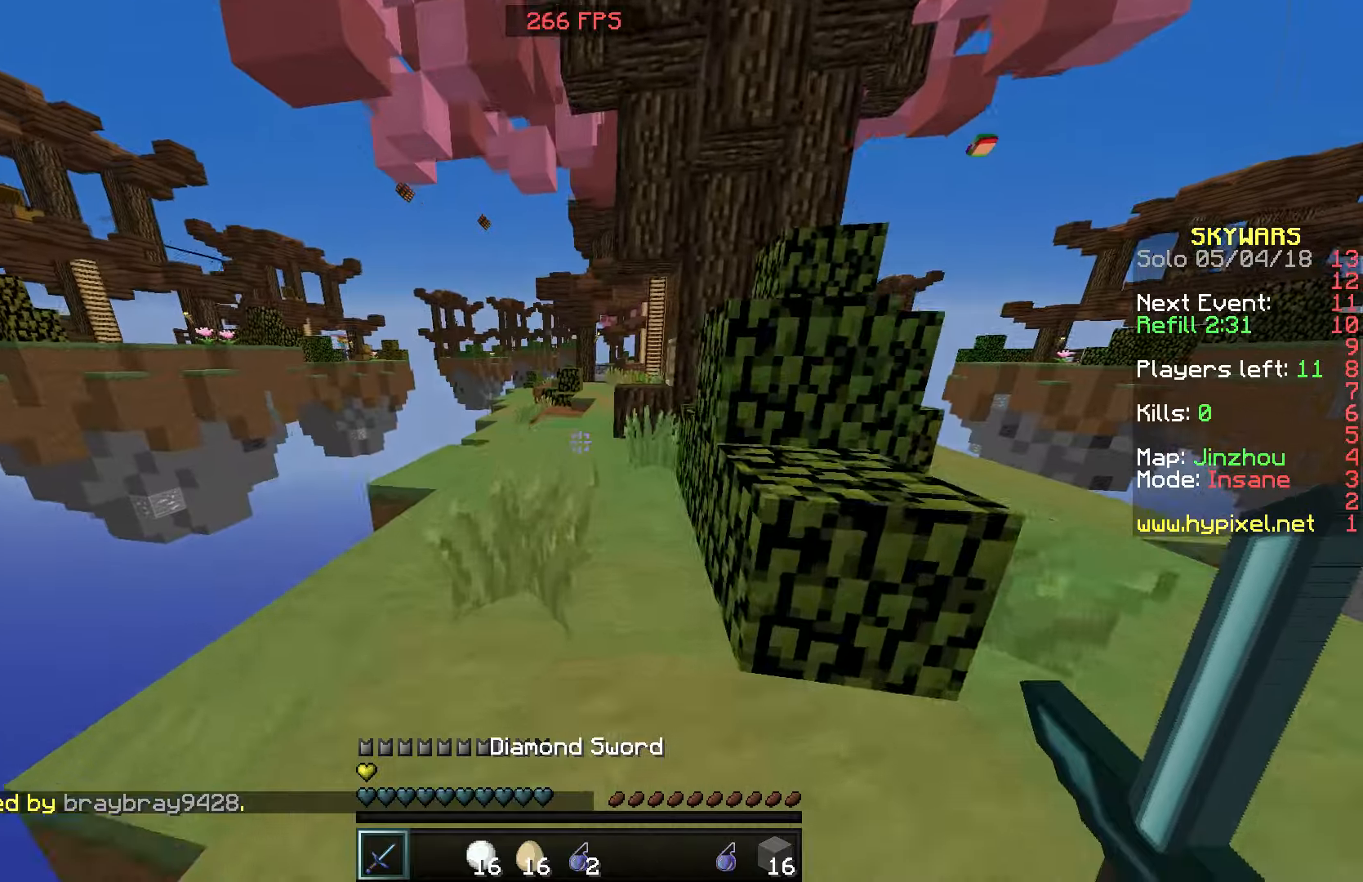
{"keys": ["w"], "mouse": [], "events": []}
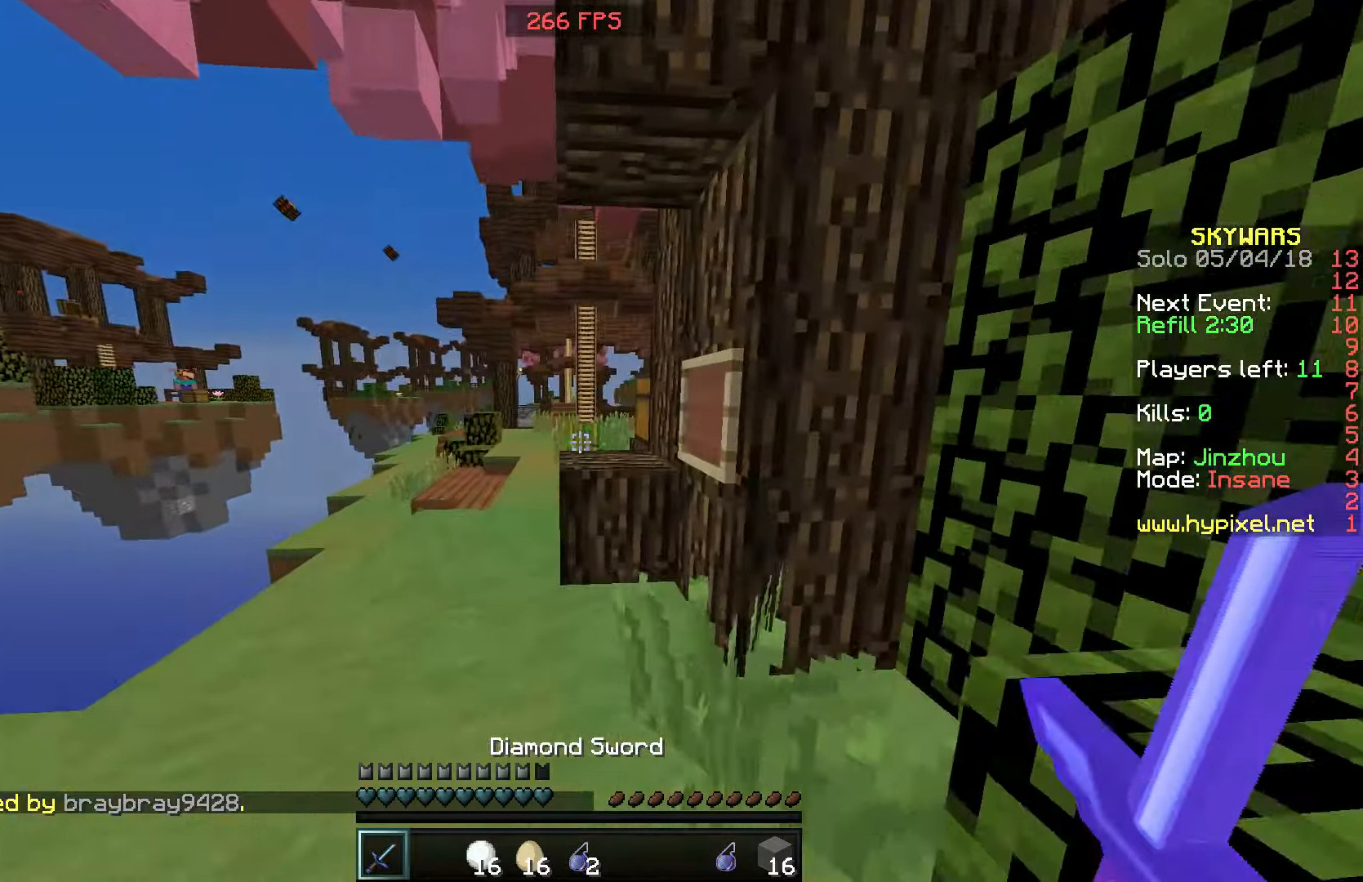
{"keys": ["a", "w"], "mouse": ["right"], "events": [[50, "a", "down"], [67, "space", "down"], [233, "space", "up"], [483, "mouse_right", "down"]]}